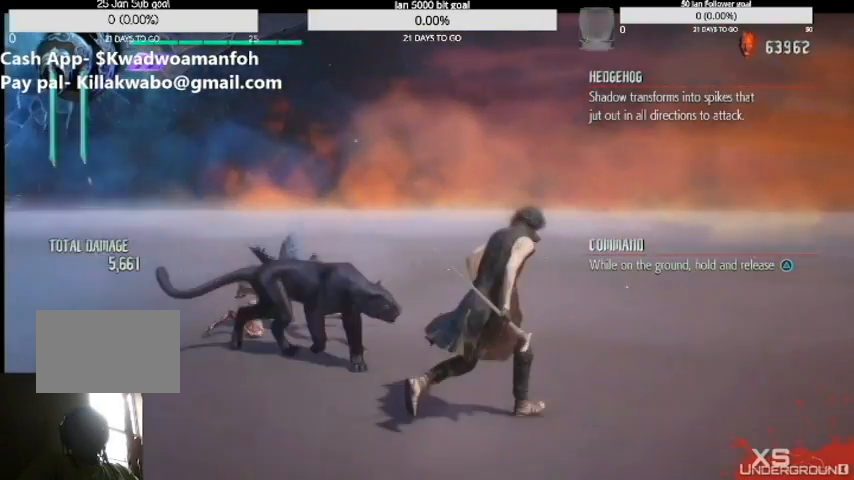
Gameplay with a controller (PlayStation layout); each line is a JSON object with the inputs held at the frame after it. "events" lists button and stick changes between this image and that frame as [ms after this image, input, new state], when the widget could be followed in between. Not read: L1 L3 R1 R2 R3.
{"buttons": [], "left_stick": "down", "right_stick": "center", "events": [[434, "left_stick", "down"]]}
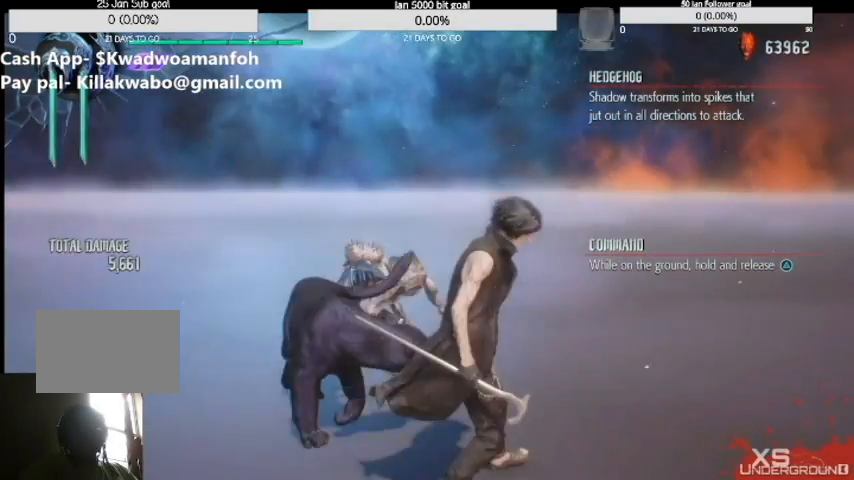
{"buttons": ["SQUARE"], "left_stick": "right", "right_stick": "center", "events": [[33, "SQUARE", "down"], [300, "left_stick", "right"]]}
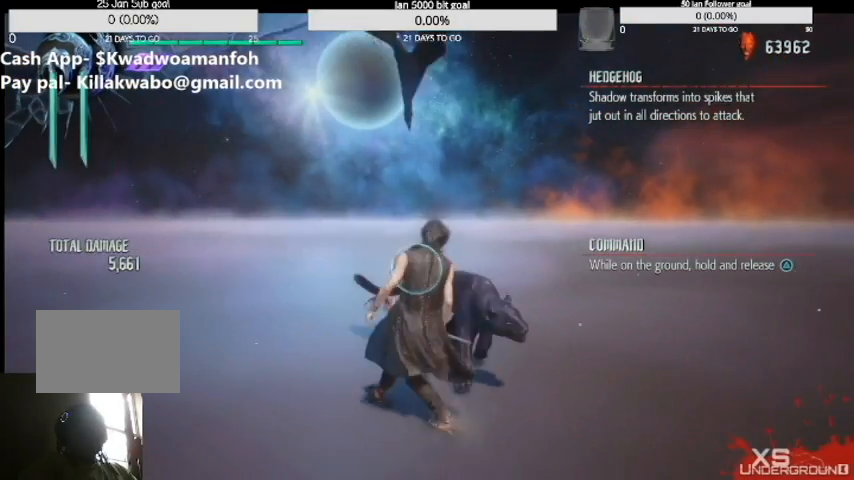
{"buttons": ["SQUARE"], "left_stick": "right", "right_stick": "center", "events": []}
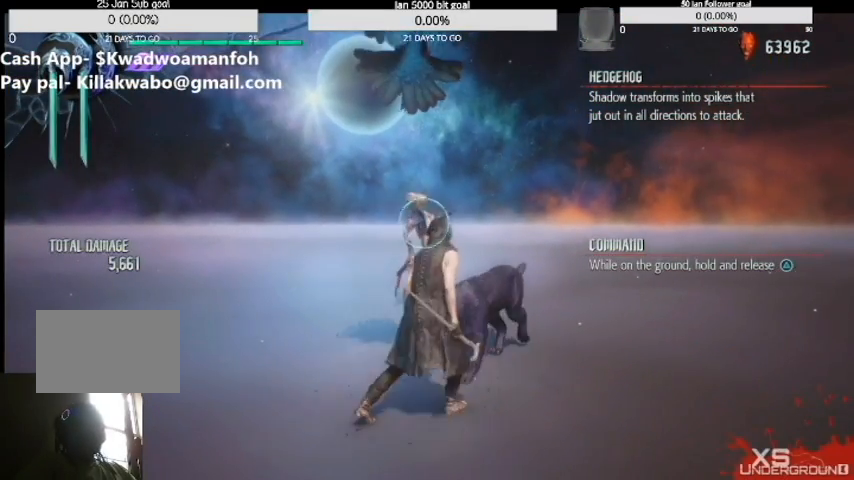
{"buttons": [], "left_stick": "up", "right_stick": "center", "events": [[133, "SQUARE", "up"], [133, "left_stick", "up"]]}
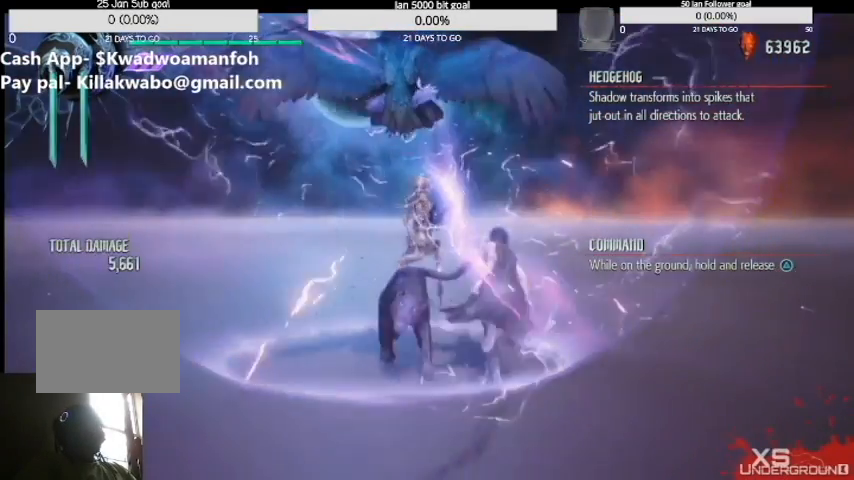
{"buttons": [], "left_stick": "up", "right_stick": "center", "events": []}
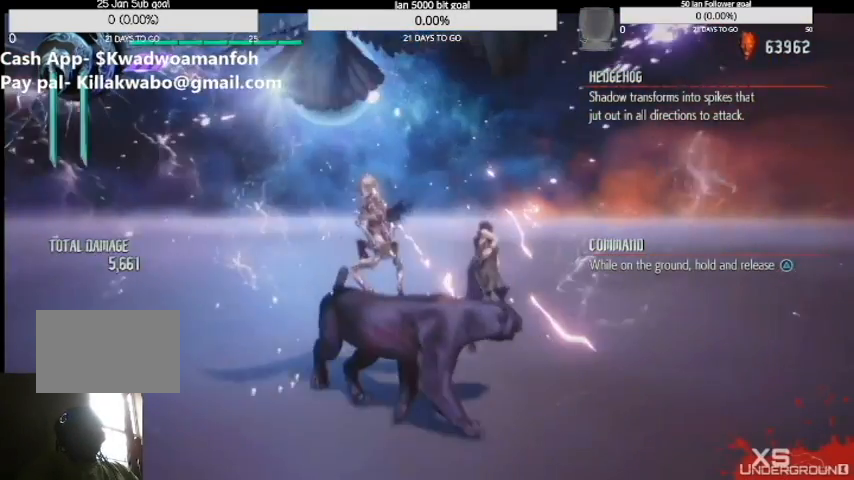
{"buttons": [], "left_stick": "center", "right_stick": "center", "events": [[133, "left_stick", "right"], [200, "left_stick", "center"]]}
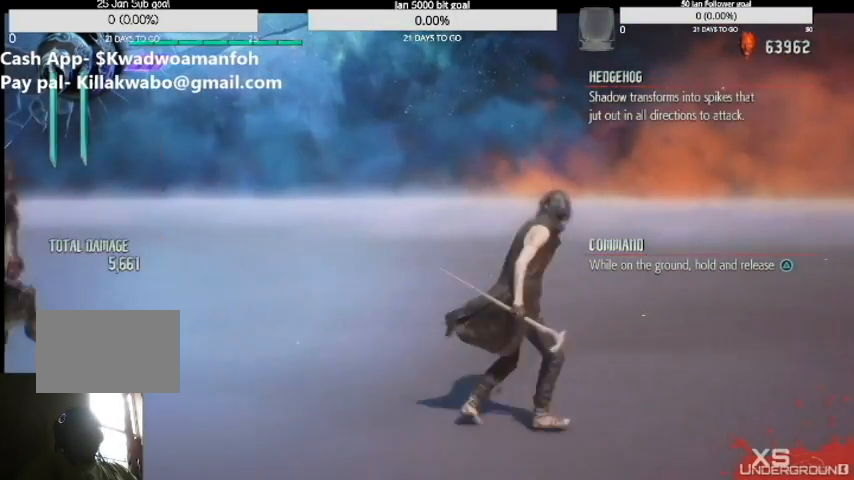
{"buttons": [], "left_stick": "center", "right_stick": "center", "events": []}
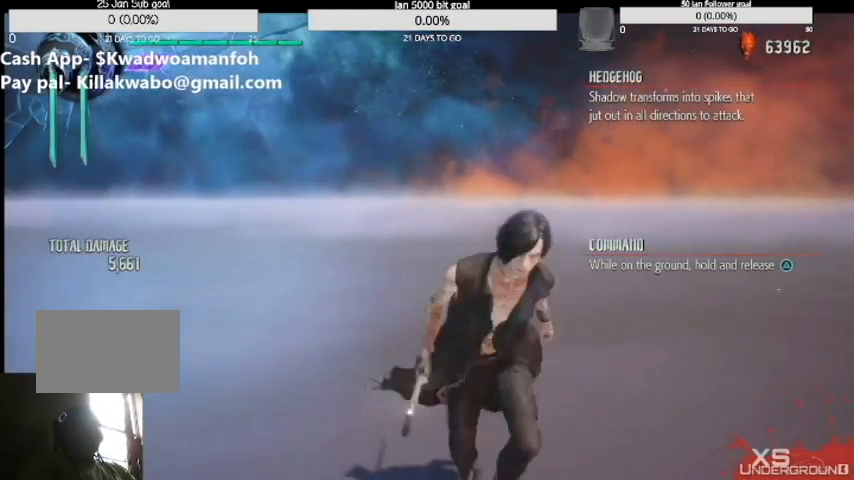
{"buttons": [], "left_stick": "down", "right_stick": "center", "events": [[167, "left_stick", "down"]]}
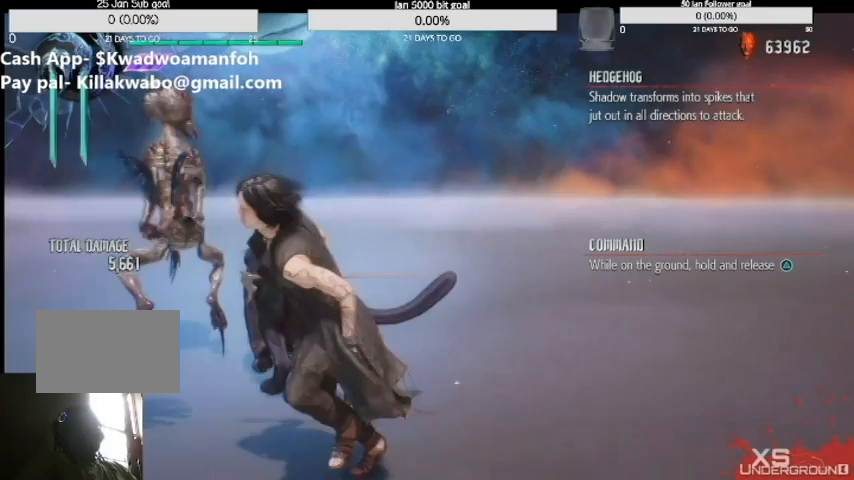
{"buttons": [], "left_stick": "down", "right_stick": "center", "events": [[267, "left_stick", "left"], [334, "left_stick", "center"], [468, "left_stick", "down"]]}
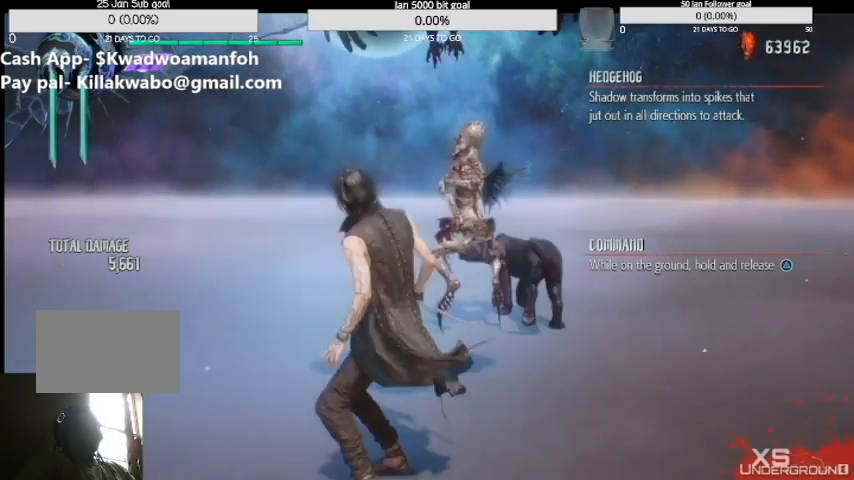
{"buttons": [], "left_stick": "down", "right_stick": "center", "events": [[233, "left_stick", "left"], [267, "SQUARE", "down"], [367, "SQUARE", "up"], [467, "SQUARE", "down"], [467, "left_stick", "down"], [500, "SQUARE", "up"]]}
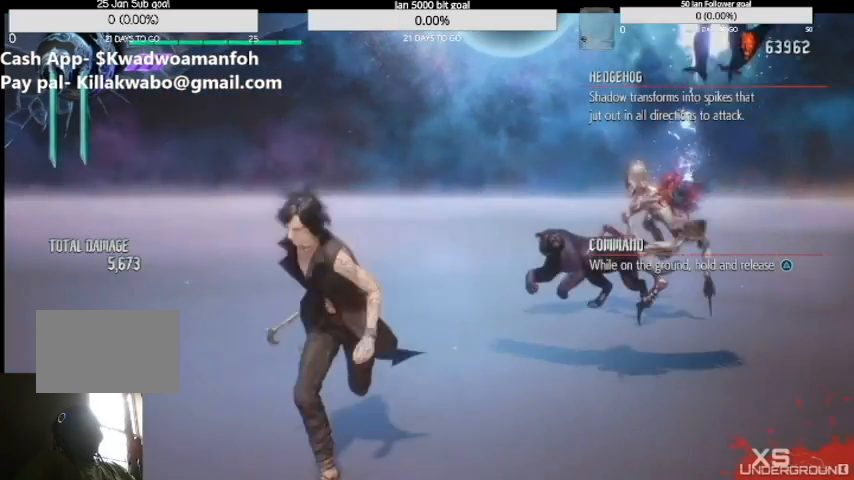
{"buttons": [], "left_stick": "down", "right_stick": "center", "events": [[67, "SQUARE", "down"], [167, "SQUARE", "up"], [334, "left_stick", "right"], [367, "SQUARE", "down"], [468, "SQUARE", "up"], [468, "left_stick", "down"]]}
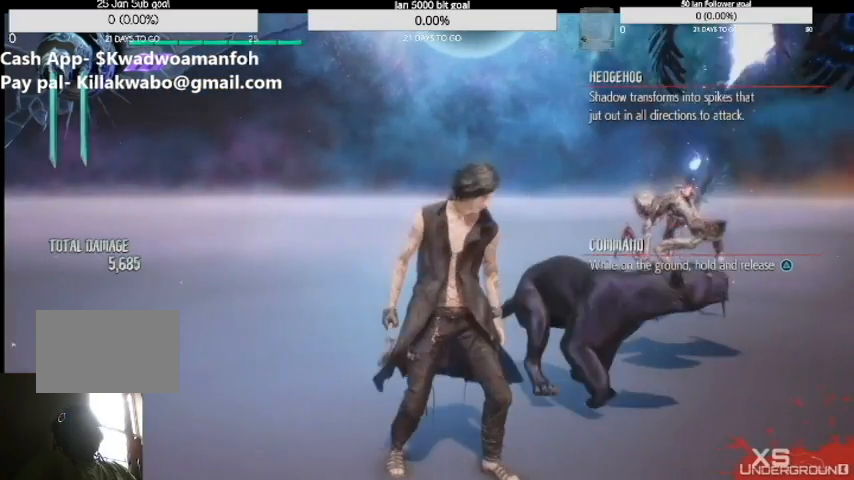
{"buttons": [], "left_stick": "up", "right_stick": "center", "events": [[100, "TRIANGLE", "down"], [100, "left_stick", "right"], [334, "TRIANGLE", "up"], [367, "left_stick", "up"]]}
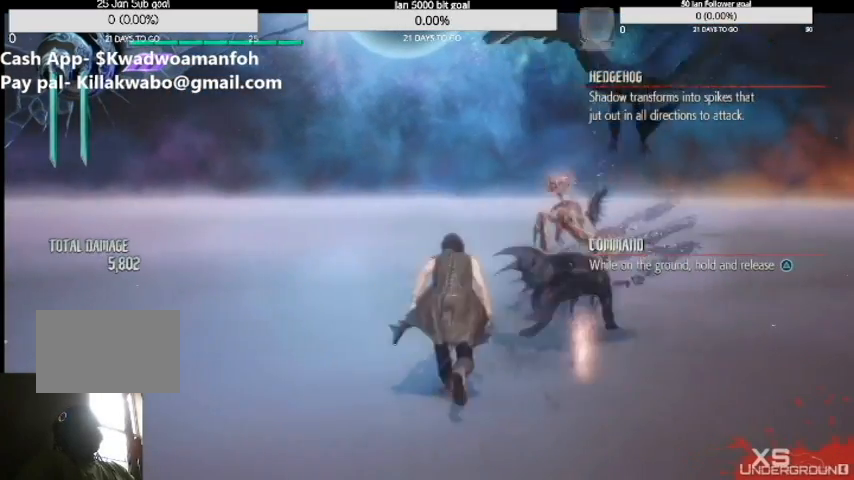
{"buttons": ["TRIANGLE"], "left_stick": "up", "right_stick": "center", "events": [[34, "TRIANGLE", "down"], [100, "TRIANGLE", "up"], [267, "TRIANGLE", "down"], [401, "TRIANGLE", "up"], [501, "TRIANGLE", "down"]]}
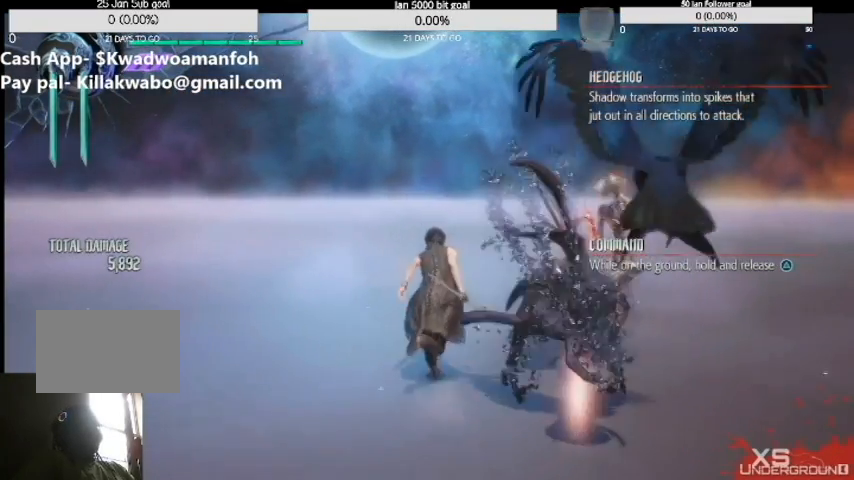
{"buttons": [], "left_stick": "up", "right_stick": "center", "events": [[367, "TRIANGLE", "up"]]}
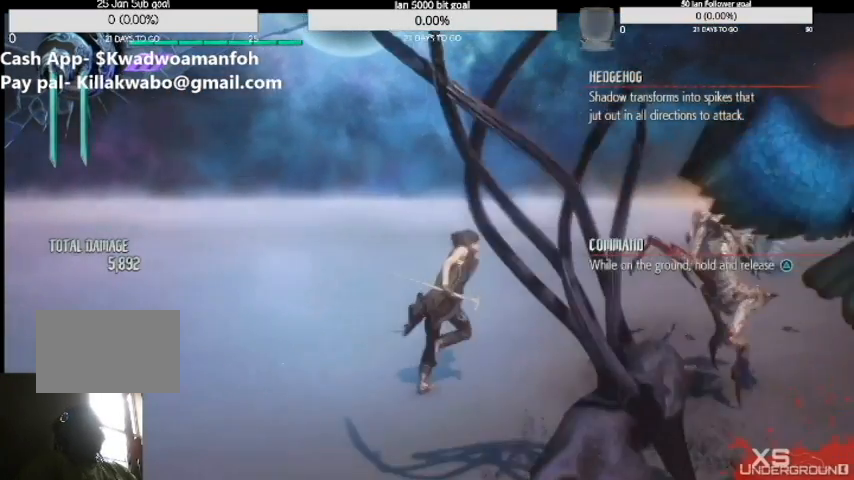
{"buttons": [], "left_stick": "right", "right_stick": "center", "events": [[100, "left_stick", "right"]]}
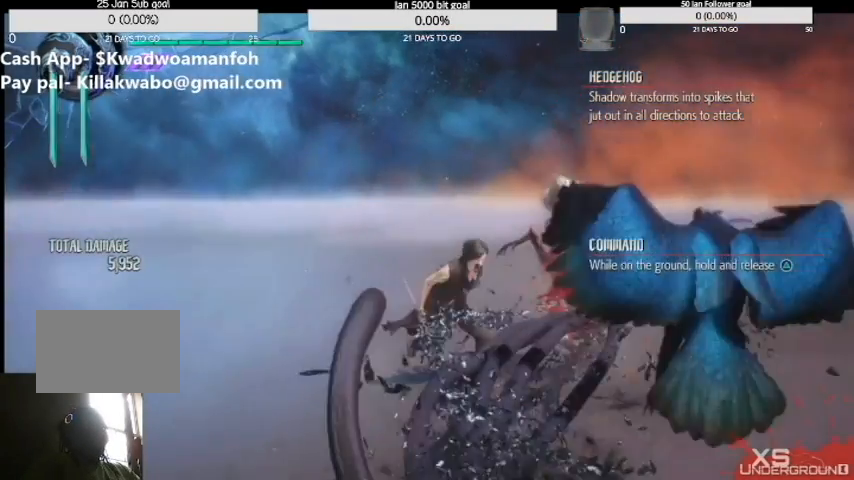
{"buttons": ["TRIANGLE"], "left_stick": "left", "right_stick": "center", "events": [[233, "TRIANGLE", "down"], [300, "left_stick", "left"], [400, "TRIANGLE", "up"], [467, "TRIANGLE", "down"]]}
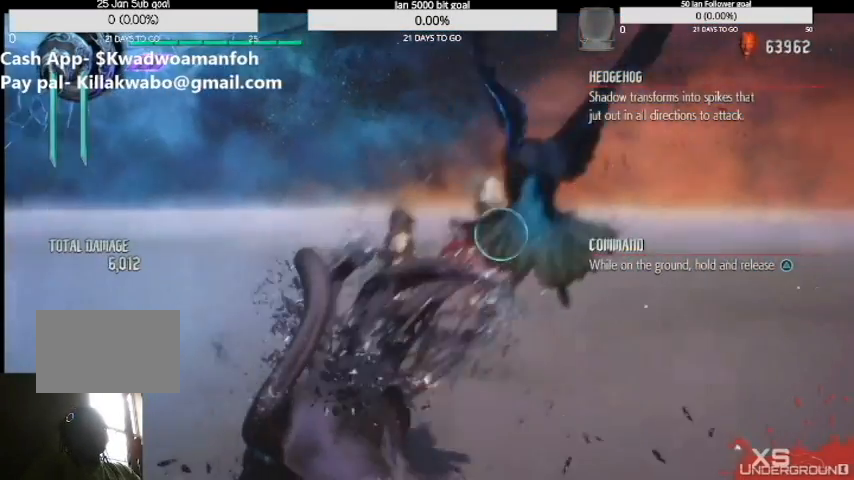
{"buttons": ["TRIANGLE"], "left_stick": "up", "right_stick": "center", "events": [[134, "TRIANGLE", "up"], [201, "TRIANGLE", "down"], [201, "left_stick", "up"], [301, "TRIANGLE", "up"], [334, "TRIANGLE", "down"], [401, "TRIANGLE", "up"], [501, "TRIANGLE", "down"]]}
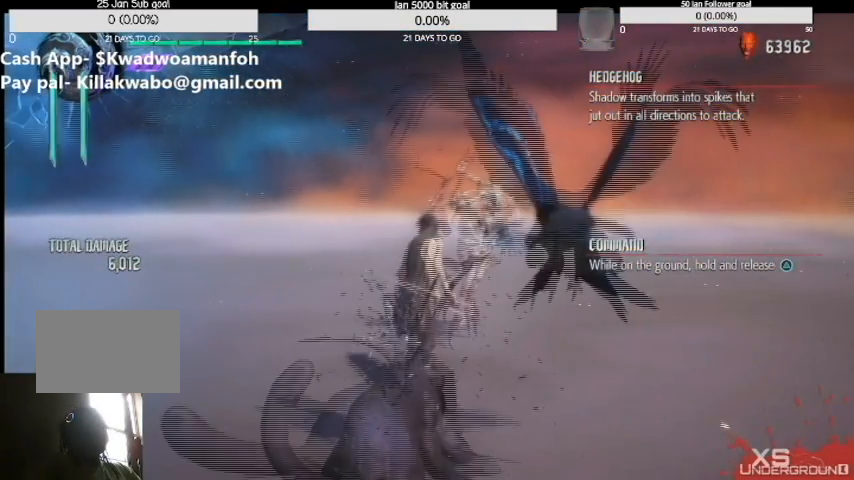
{"buttons": [], "left_stick": "up", "right_stick": "center", "events": [[100, "TRIANGLE", "up"], [133, "TRIANGLE", "down"], [267, "TRIANGLE", "up"], [334, "TRIANGLE", "down"], [467, "TRIANGLE", "up"]]}
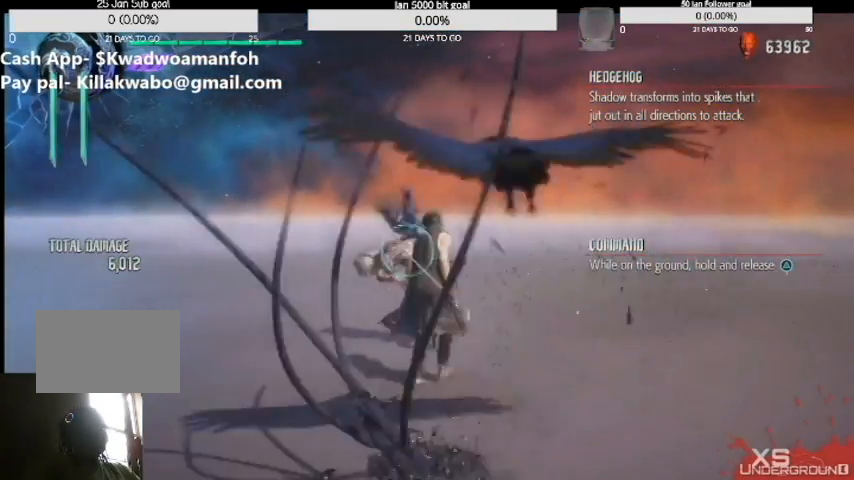
{"buttons": ["TRIANGLE"], "left_stick": "up", "right_stick": "center", "events": [[34, "TRIANGLE", "down"], [100, "TRIANGLE", "up"], [234, "TRIANGLE", "down"]]}
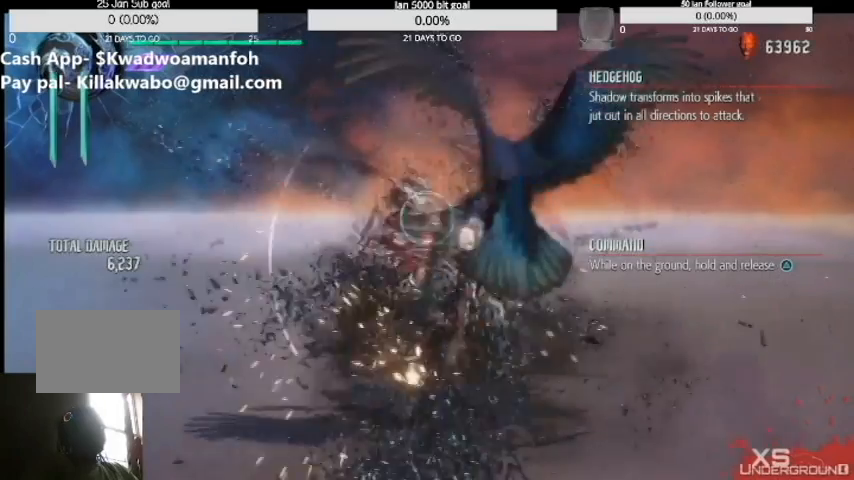
{"buttons": [], "left_stick": "up", "right_stick": "center", "events": [[133, "TRIANGLE", "up"], [400, "TRIANGLE", "down"], [467, "TRIANGLE", "up"]]}
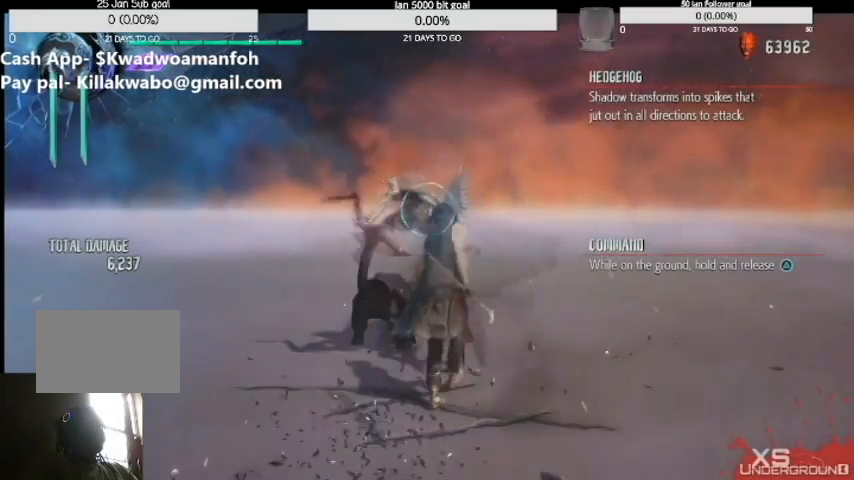
{"buttons": [], "left_stick": "right", "right_stick": "center", "events": [[34, "TRIANGLE", "down"], [100, "TRIANGLE", "up"], [334, "left_stick", "right"]]}
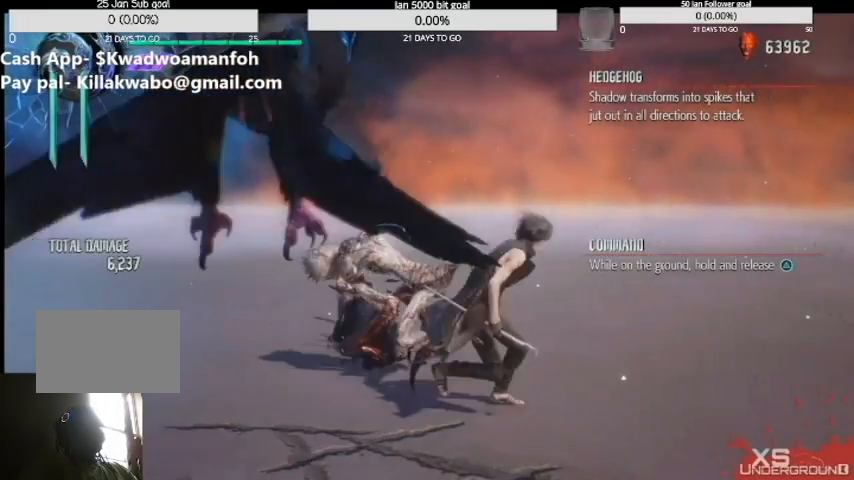
{"buttons": [], "left_stick": "right", "right_stick": "center", "events": []}
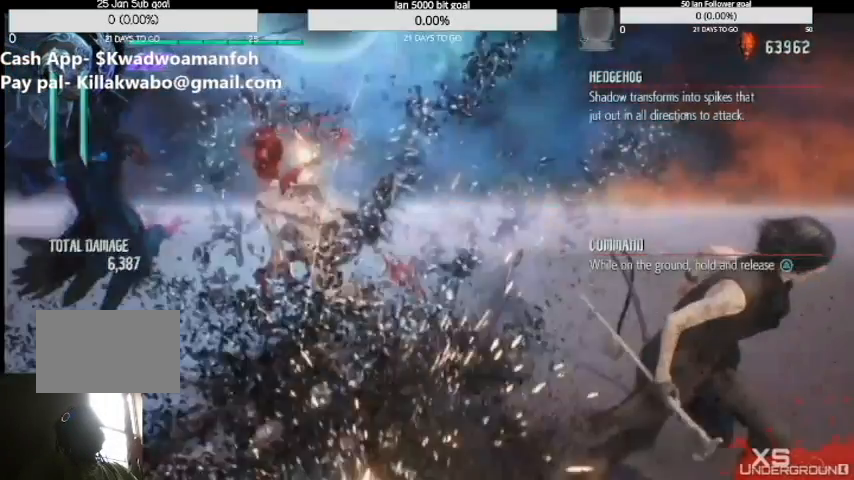
{"buttons": [], "left_stick": "down", "right_stick": "center", "events": [[67, "left_stick", "down"]]}
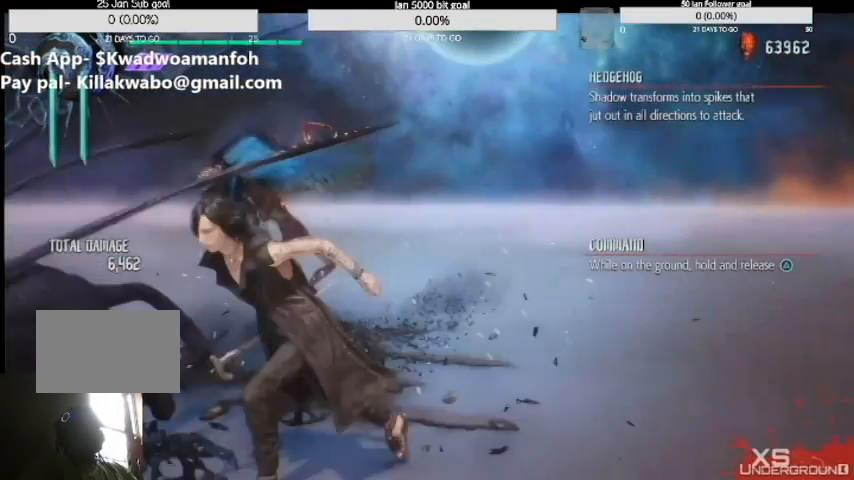
{"buttons": [], "left_stick": "left", "right_stick": "center", "events": [[167, "left_stick", "left"]]}
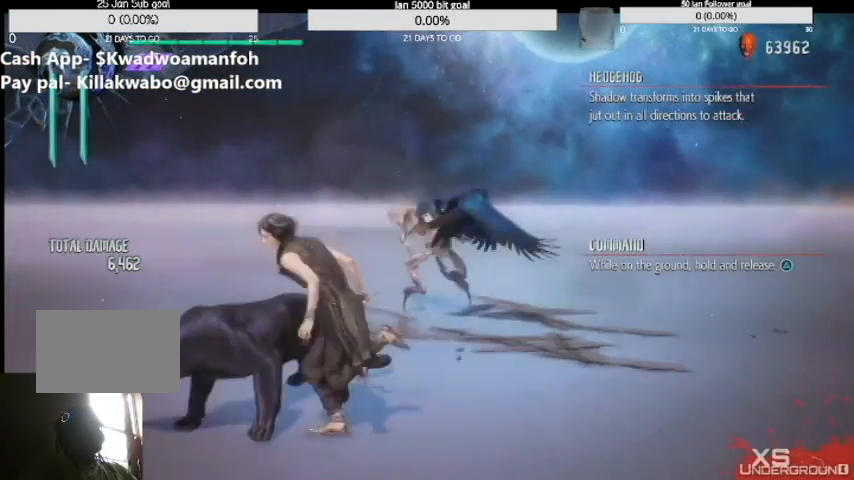
{"buttons": [], "left_stick": "down", "right_stick": "center", "events": [[201, "left_stick", "down"]]}